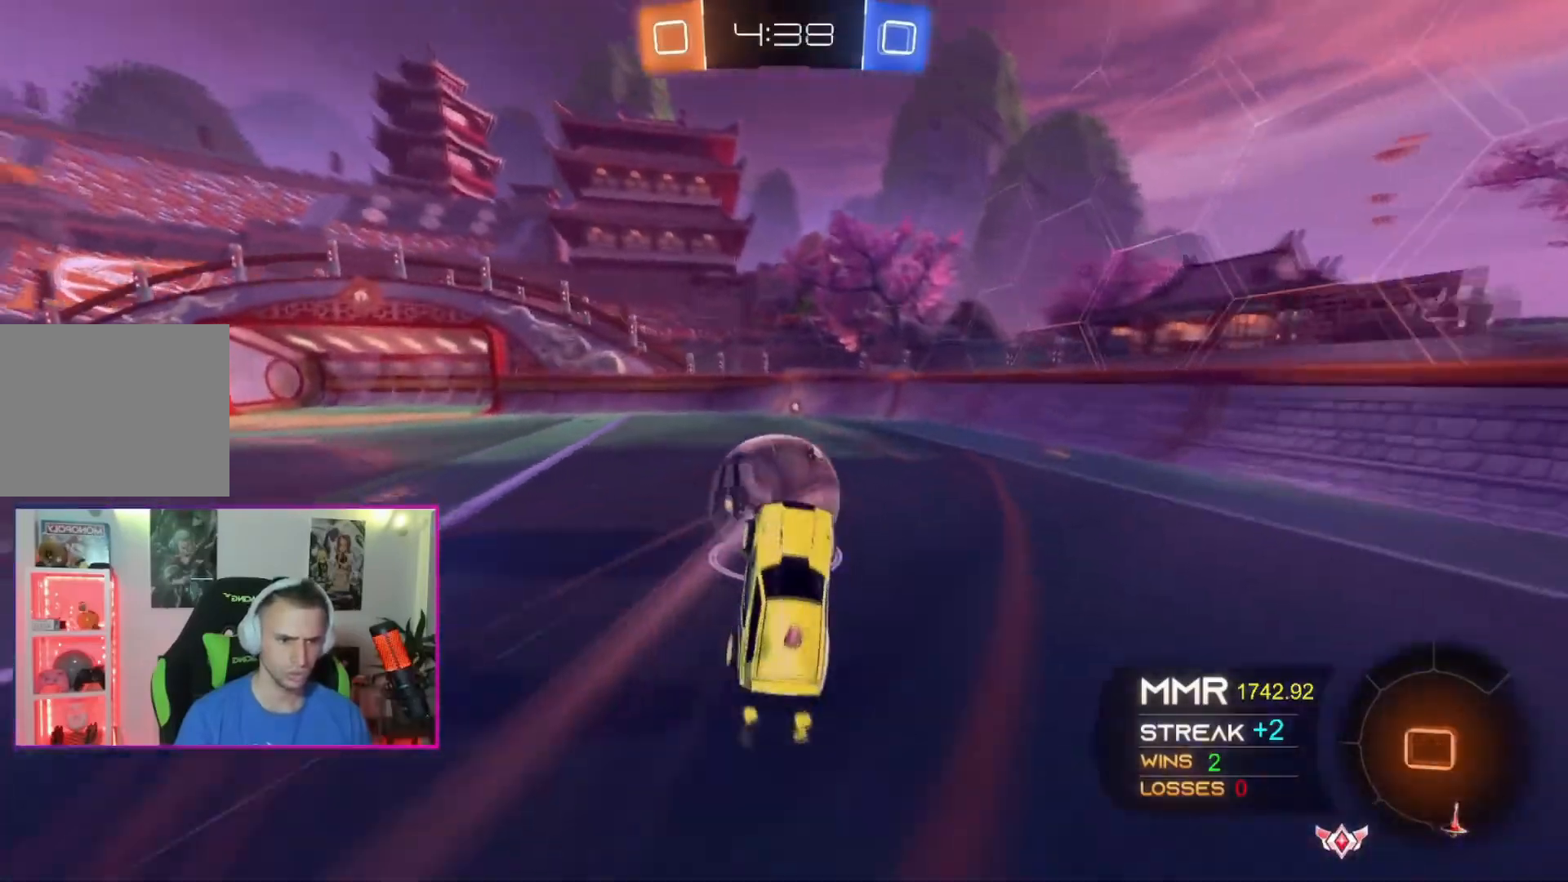
Gameplay with a controller (Xbox layout); each line is a JSON object with the inputs held at the frame after it. "events" lists button and stick changes between this image and that frame as [ms after this image, input, new state], when the widget could be followed in between. Not read: L2 L3 R2 SELECT START right_stick.
{"buttons": [], "left_stick": "left", "events": [[166, "left_stick", "left"], [267, "R1", "down"], [333, "R1", "up"]]}
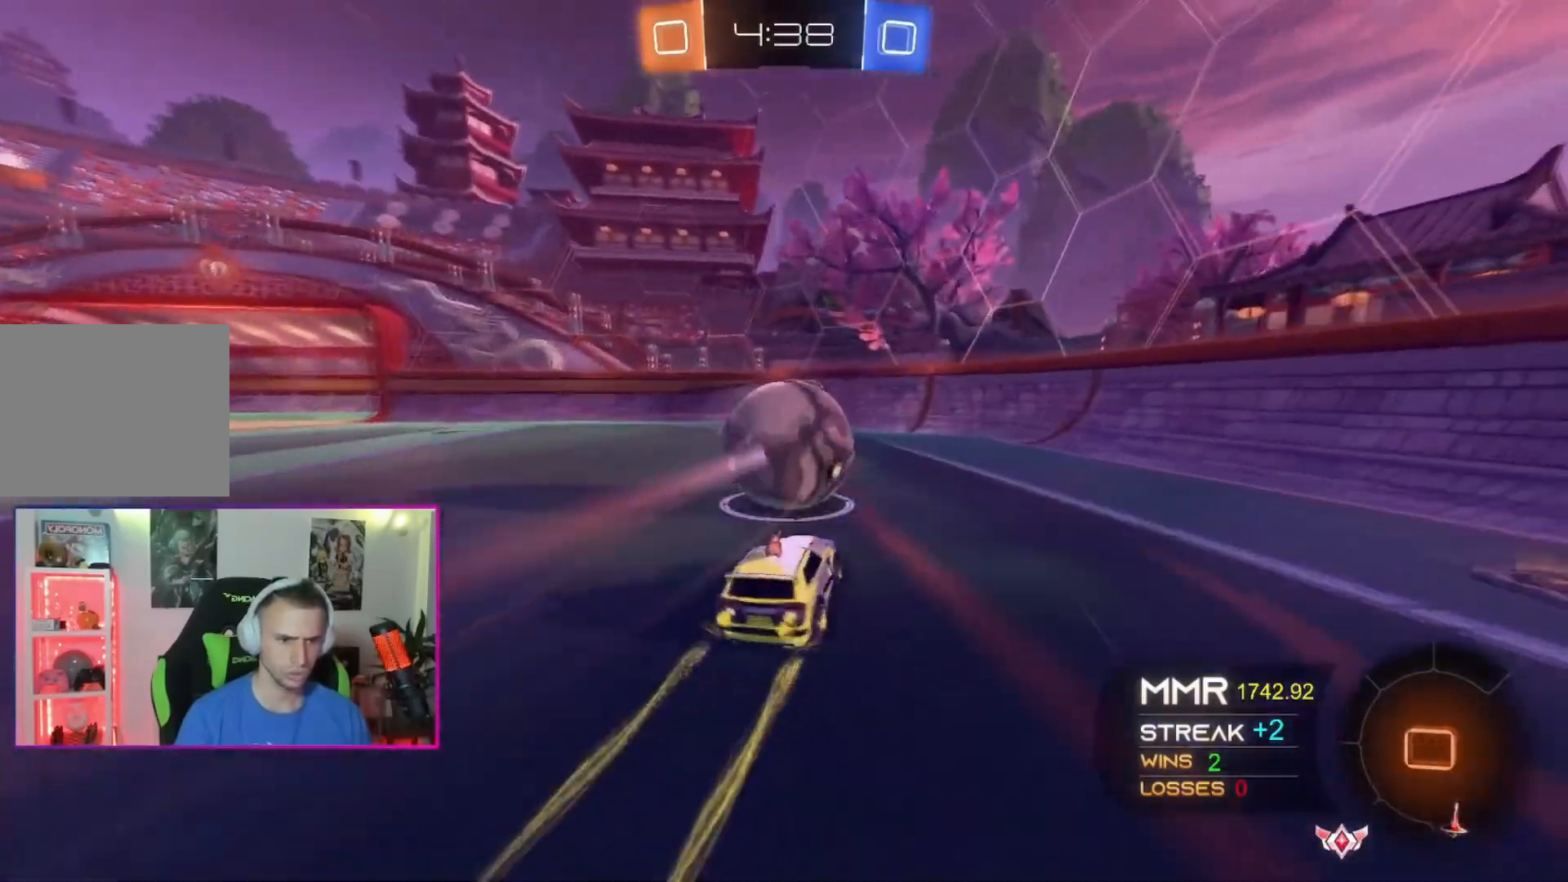
{"buttons": [], "left_stick": "up-right", "events": [[134, "A", "down"], [200, "left_stick", "center"], [434, "left_stick", "up-right"], [467, "A", "up"]]}
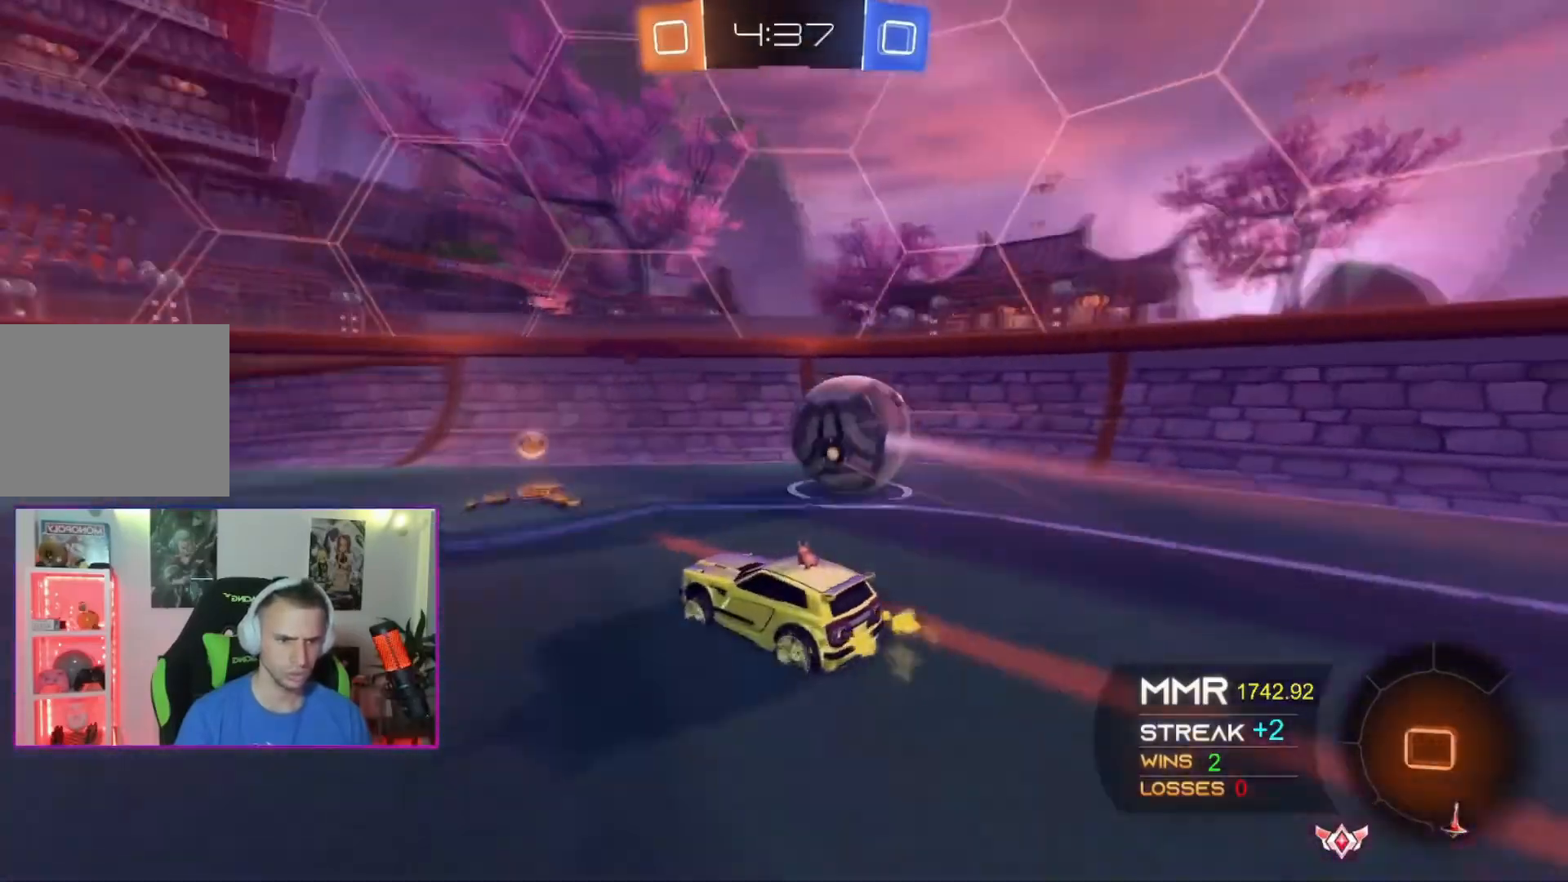
{"buttons": ["A"], "left_stick": "up-right", "events": [[100, "left_stick", "center"], [166, "left_stick", "right"], [233, "A", "down"], [300, "left_stick", "center"], [367, "left_stick", "right"], [433, "left_stick", "up-right"]]}
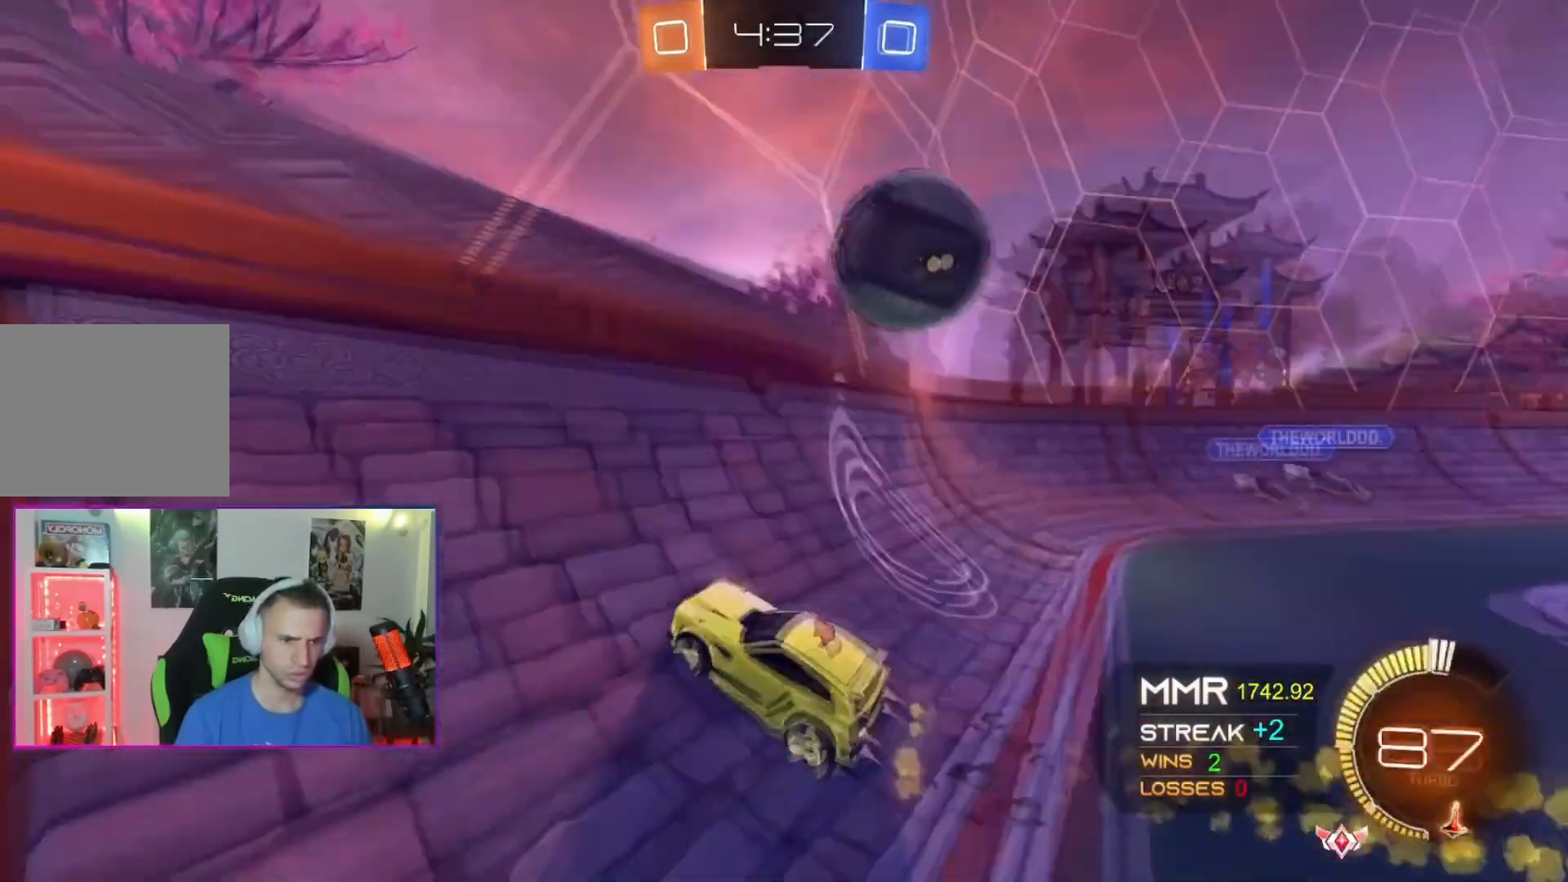
{"buttons": [], "left_stick": "right", "events": [[100, "A", "up"], [234, "left_stick", "center"], [300, "left_stick", "right"]]}
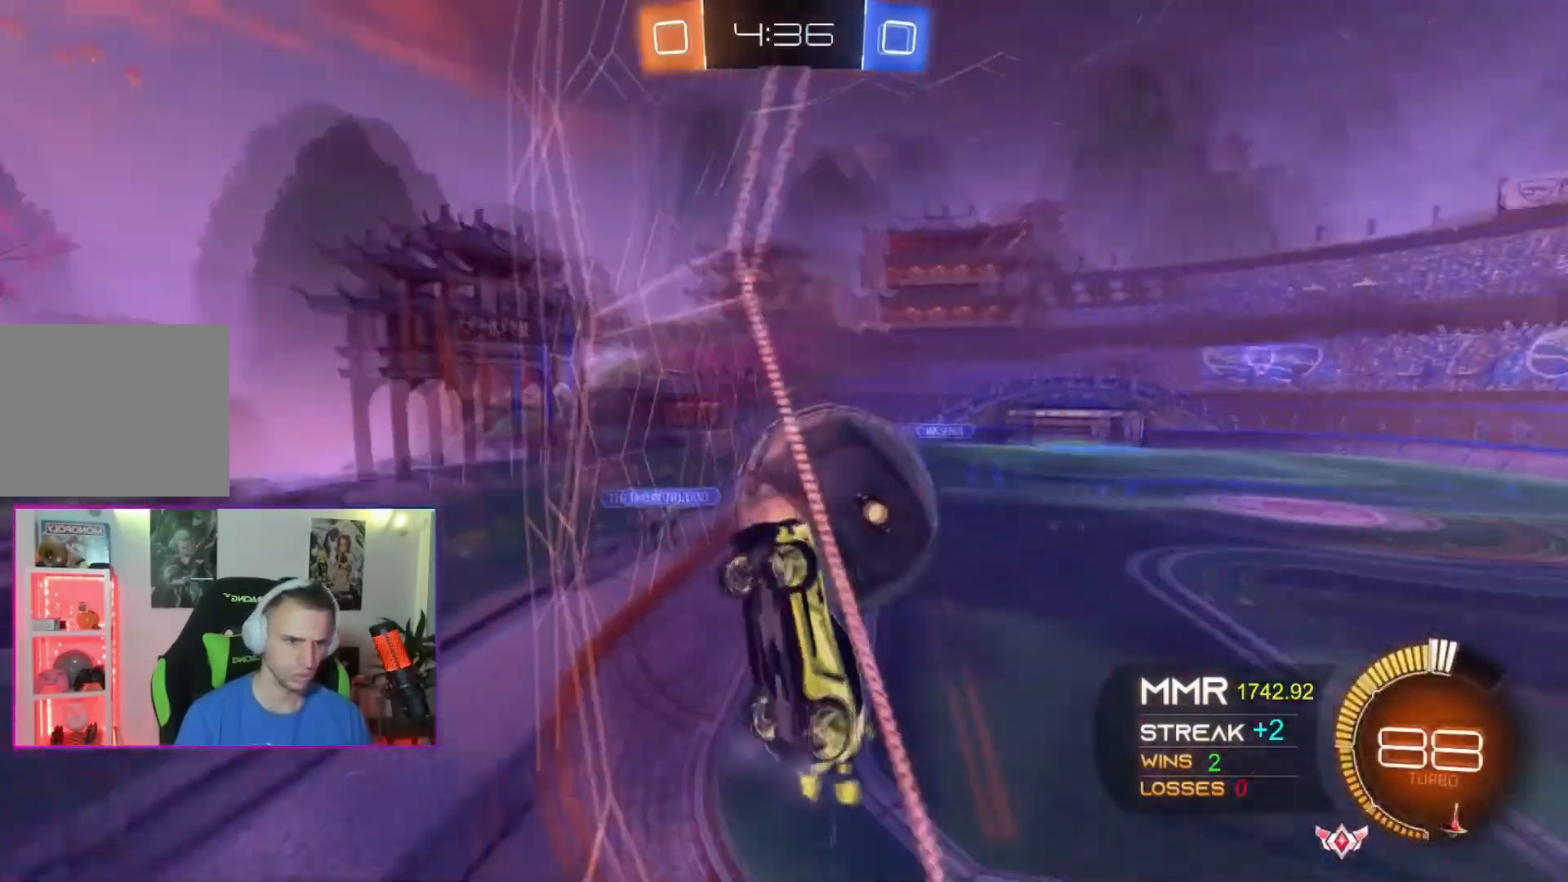
{"buttons": ["A"], "left_stick": "down", "events": [[66, "left_stick", "down"], [100, "X", "down"], [300, "X", "up"], [467, "A", "down"]]}
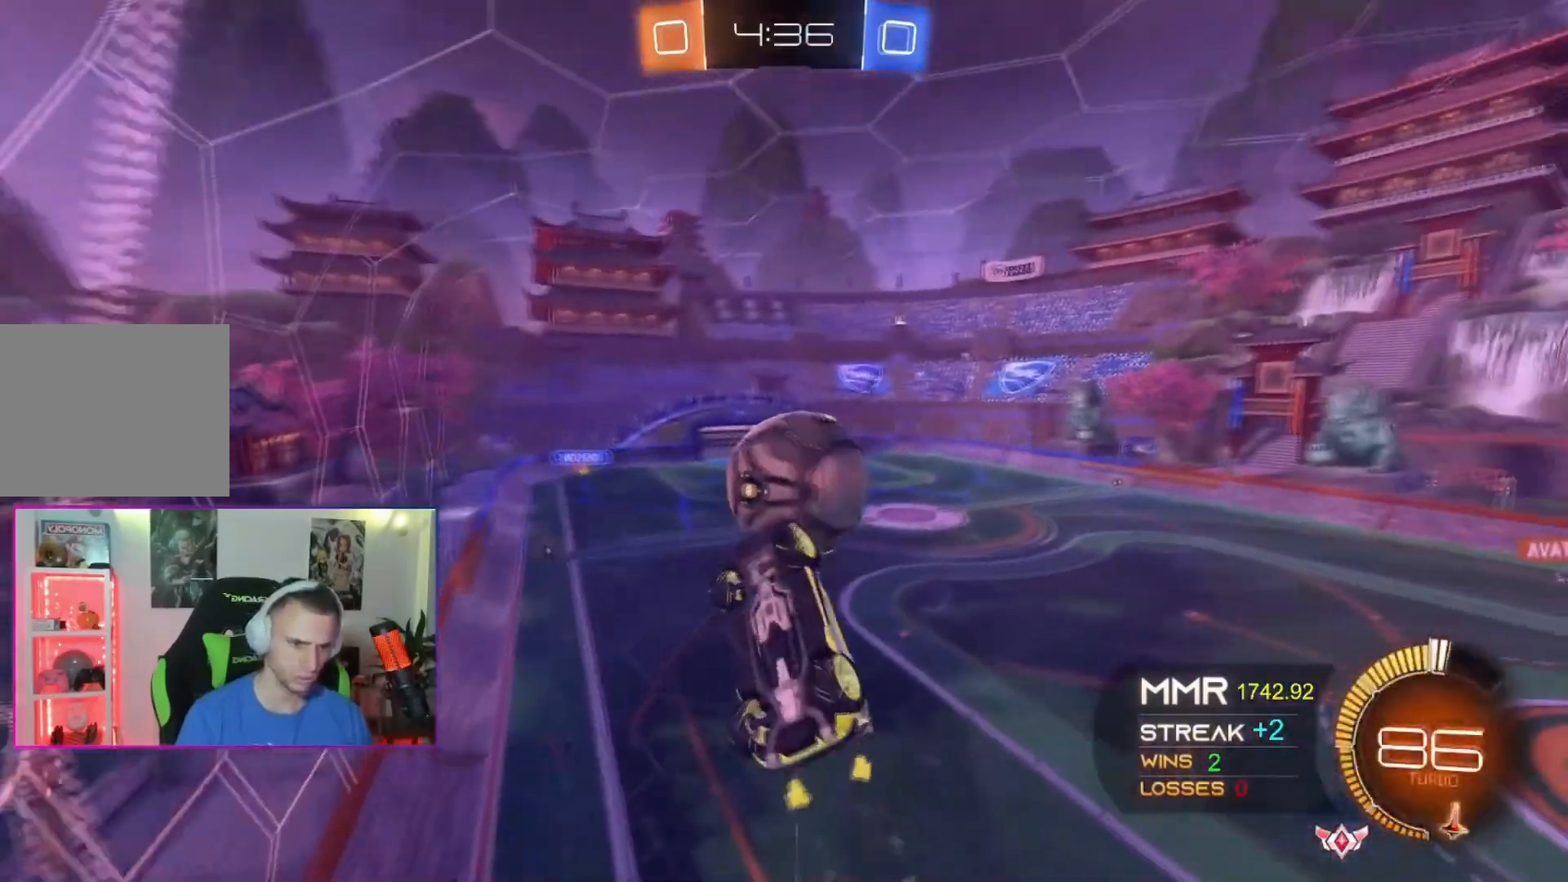
{"buttons": ["A"], "left_stick": "center", "events": [[100, "left_stick", "center"]]}
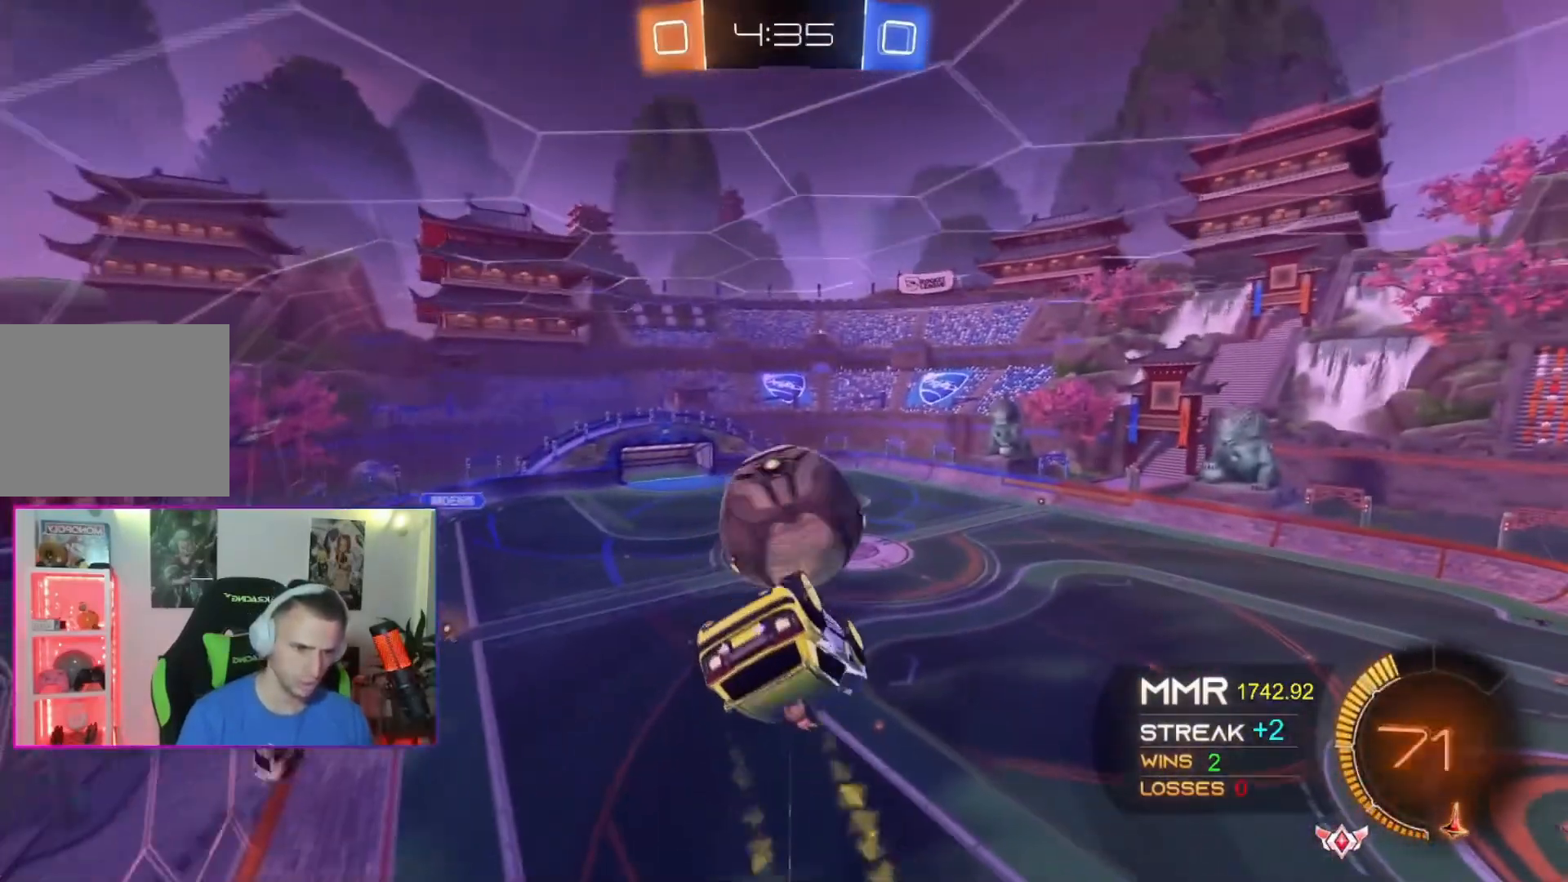
{"buttons": ["A"], "left_stick": "center", "events": [[133, "left_stick", "up"], [200, "X", "down"], [367, "X", "up"], [367, "left_stick", "center"]]}
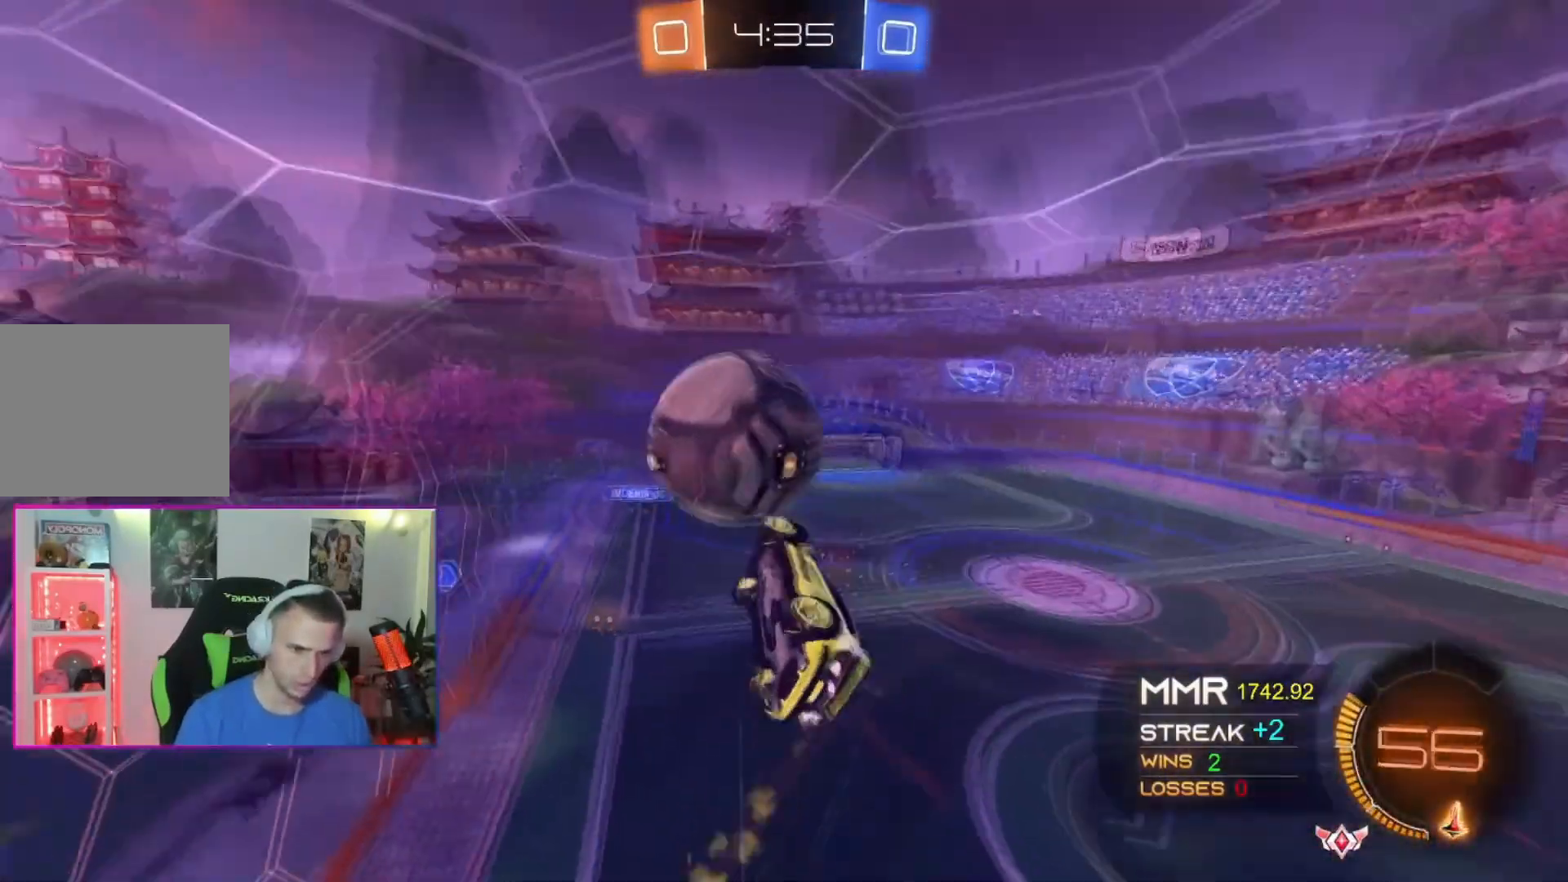
{"buttons": [], "left_stick": "down-left", "events": [[200, "left_stick", "down"], [300, "left_stick", "down-right"], [501, "A", "up"], [501, "left_stick", "down-left"]]}
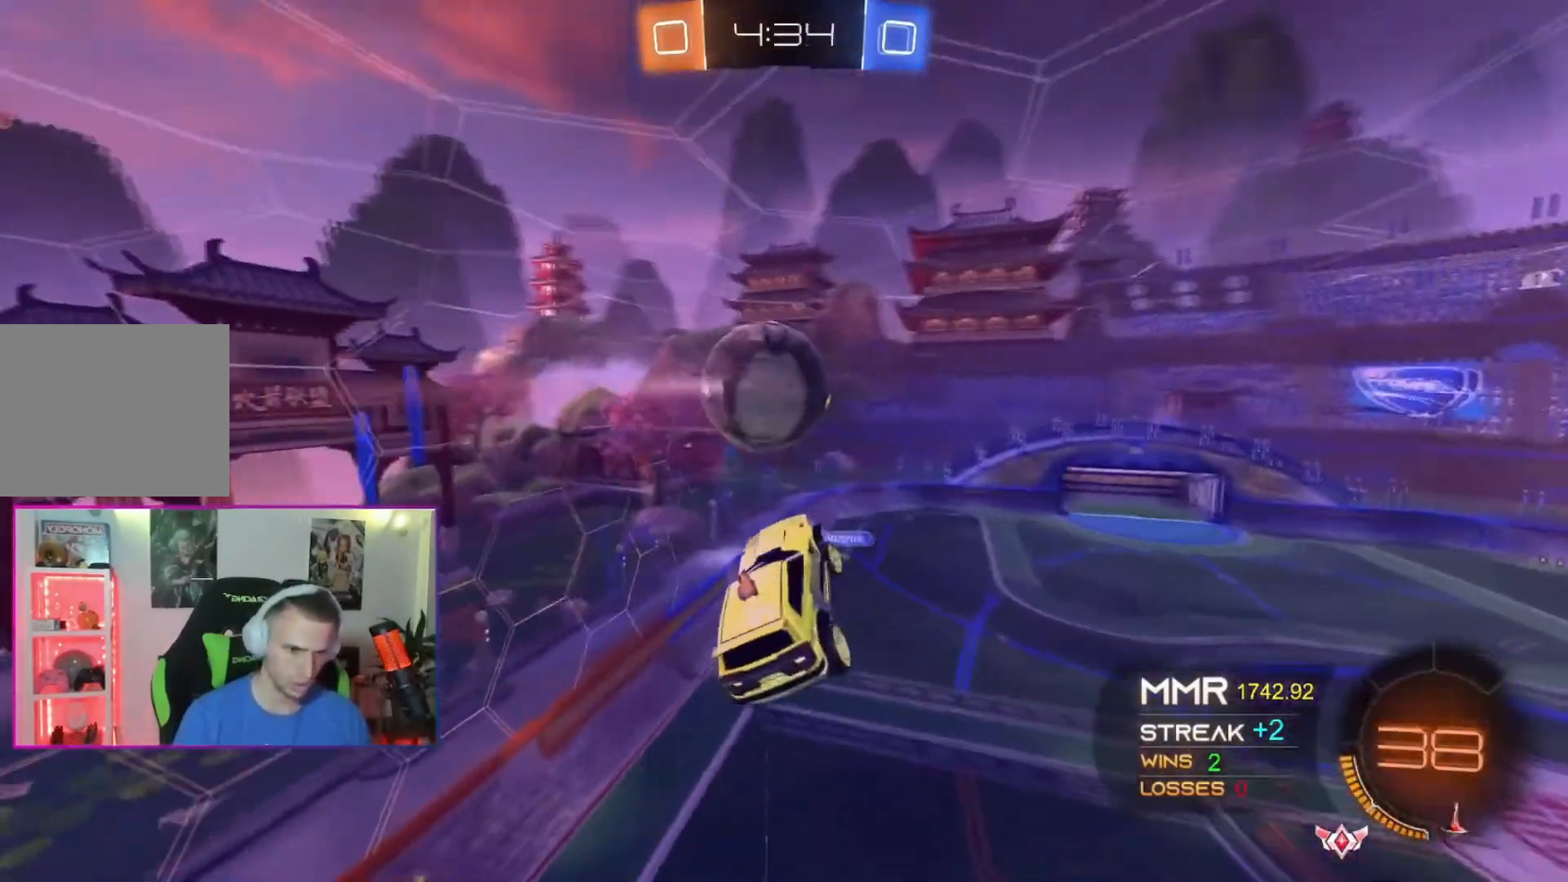
{"buttons": [], "left_stick": "center", "events": [[133, "A", "down"], [400, "left_stick", "center"], [433, "A", "up"]]}
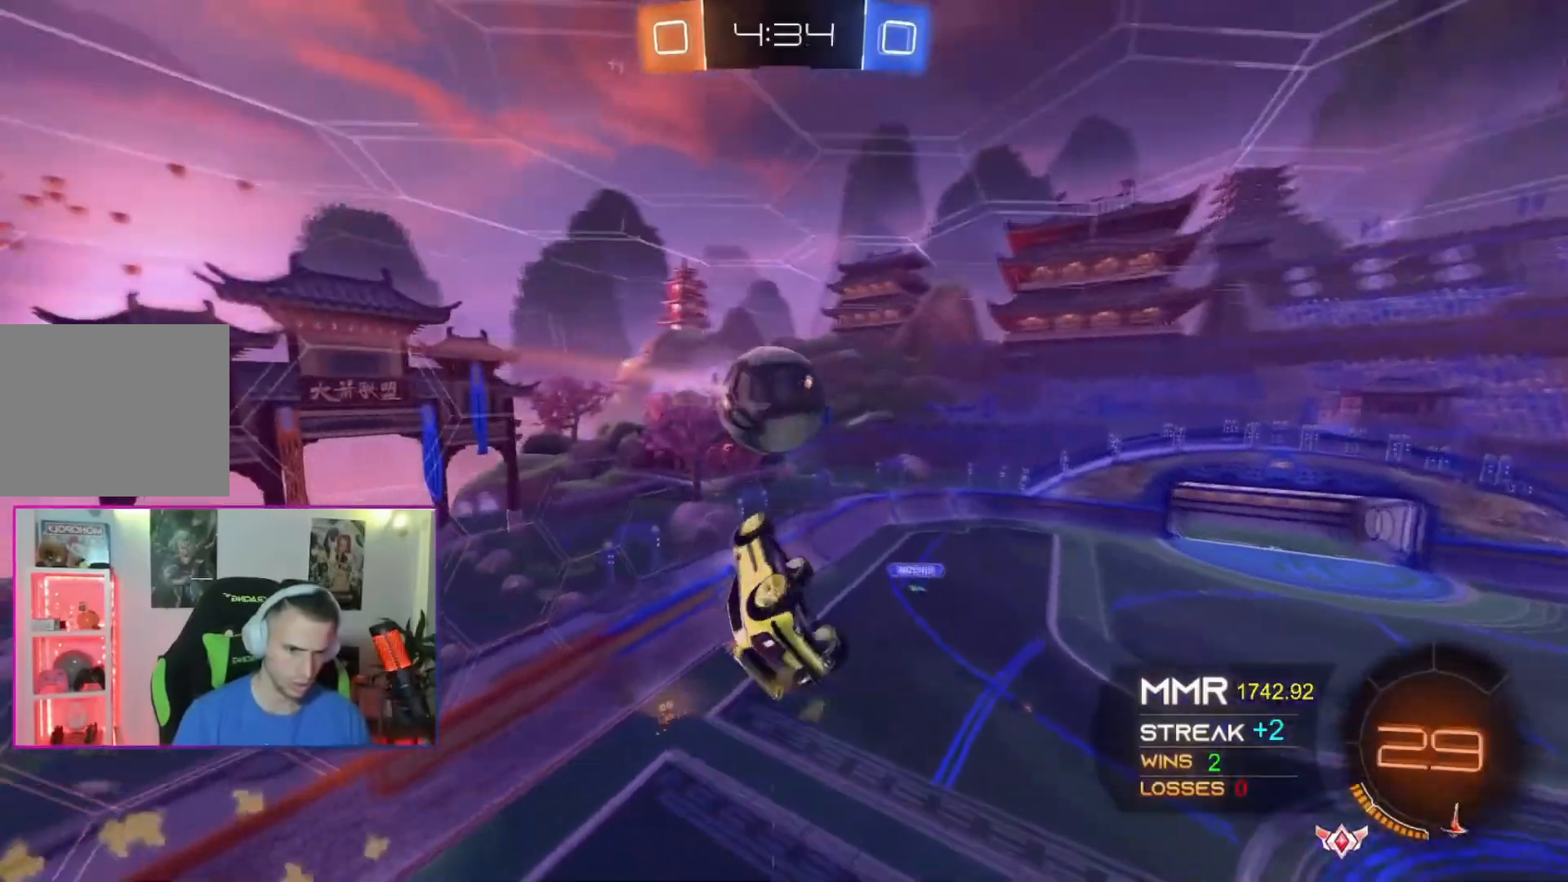
{"buttons": ["A"], "left_stick": "up", "events": [[134, "A", "down"], [267, "left_stick", "up-left"], [334, "left_stick", "center"], [501, "left_stick", "up"]]}
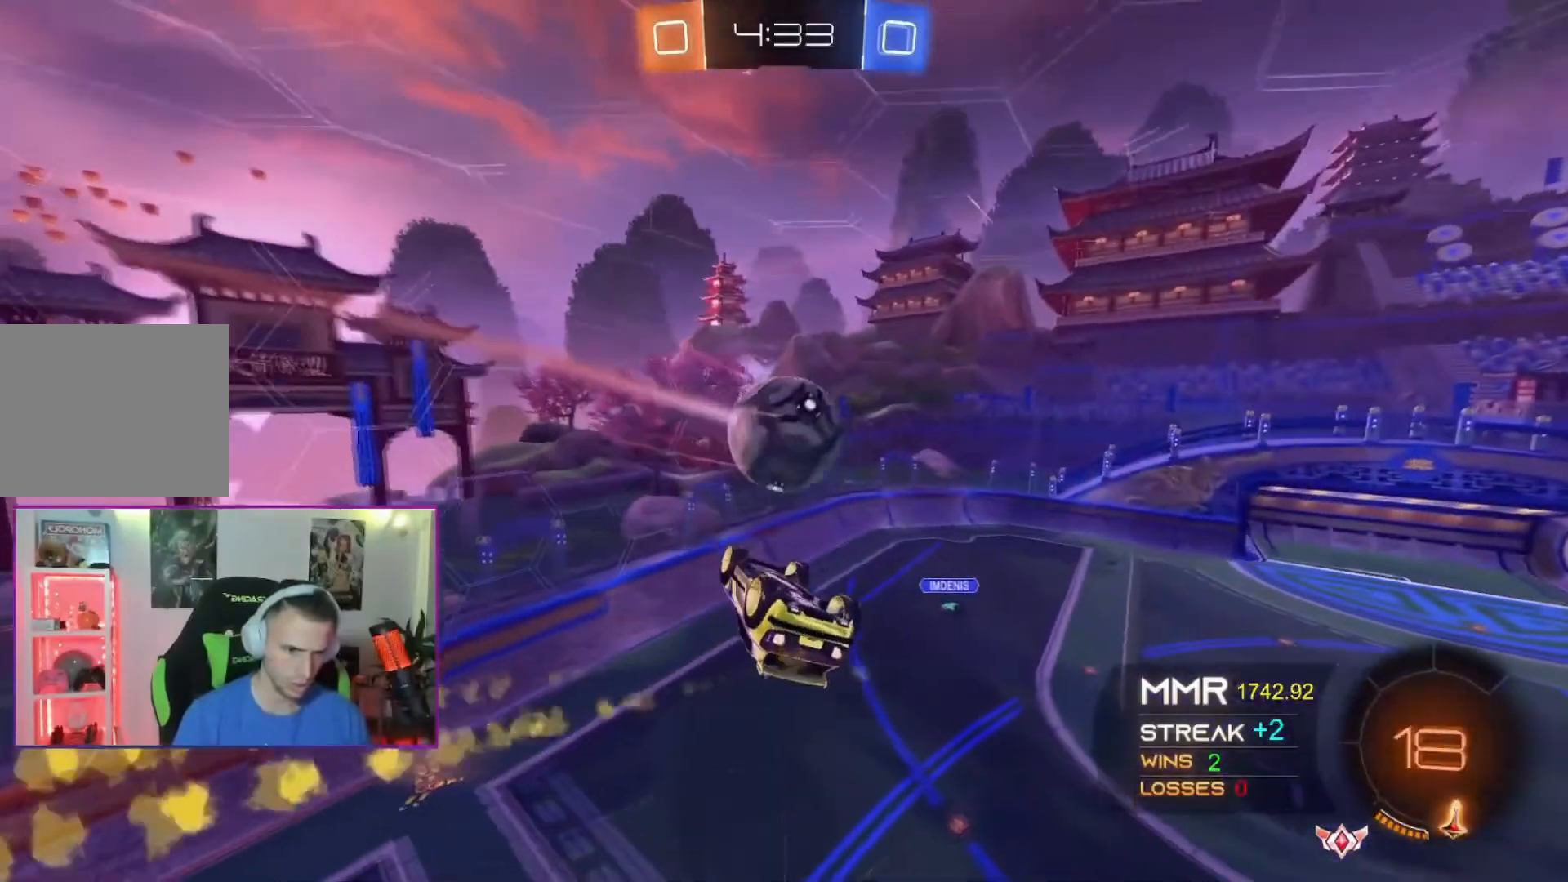
{"buttons": [], "left_stick": "up-right", "events": [[66, "A", "up"], [166, "left_stick", "center"], [267, "left_stick", "up-right"]]}